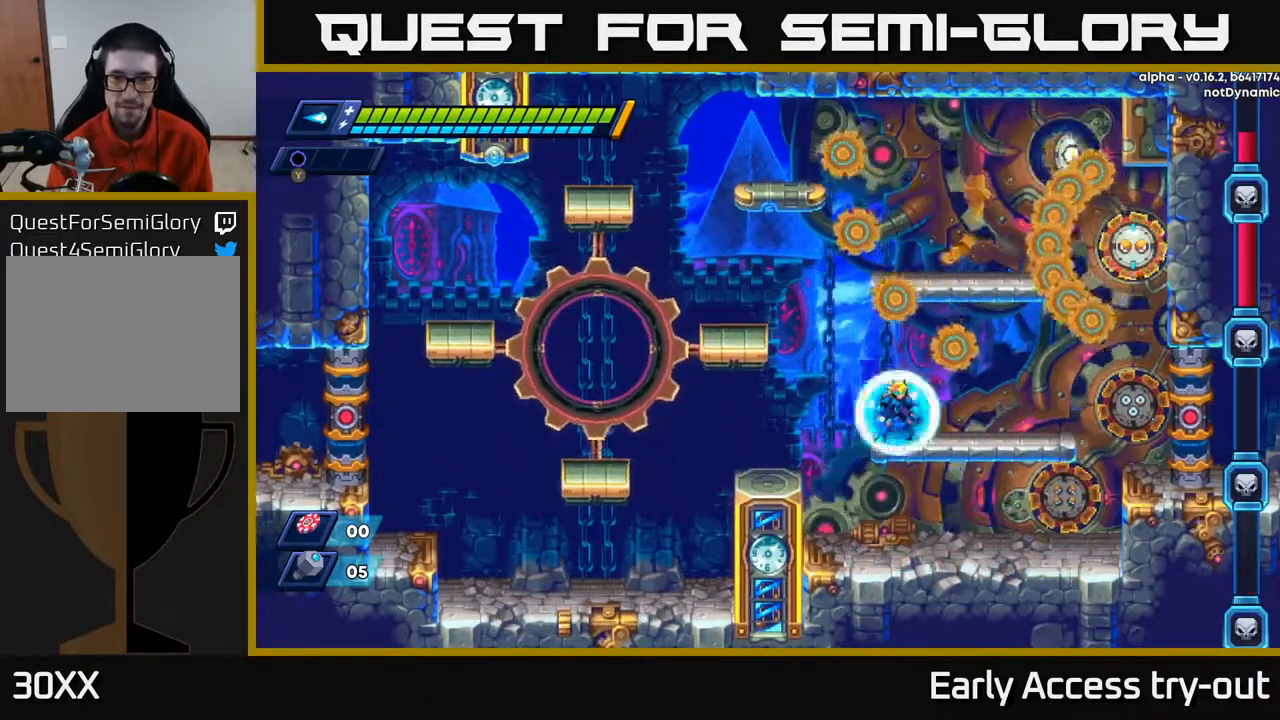
Gameplay with a controller (Xbox layout); each line is a JSON object with the inputs held at the frame after it. "events" lists button and stick changes between this image and that frame as [ms after this image, input, new state], when the widget could be followed in between. Not read: left_stick.
{"buttons": ["DPAD_DOWN"], "right_stick": "center", "events": [[233, "DPAD_LEFT", "down"], [367, "DPAD_DOWN", "down"], [383, "DPAD_LEFT", "up"], [433, "A", "down"], [500, "A", "up"]]}
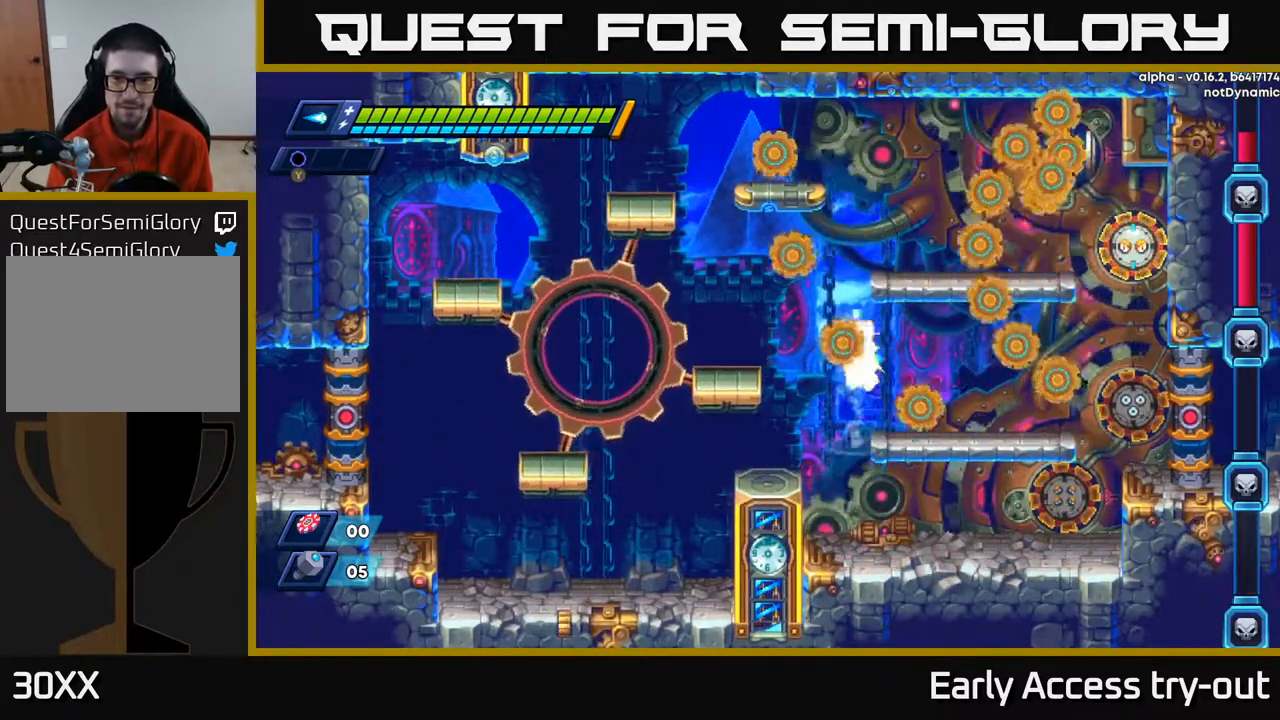
{"buttons": [], "right_stick": "center", "events": [[167, "DPAD_DOWN", "up"], [450, "DPAD_LEFT", "down"], [500, "DPAD_LEFT", "up"]]}
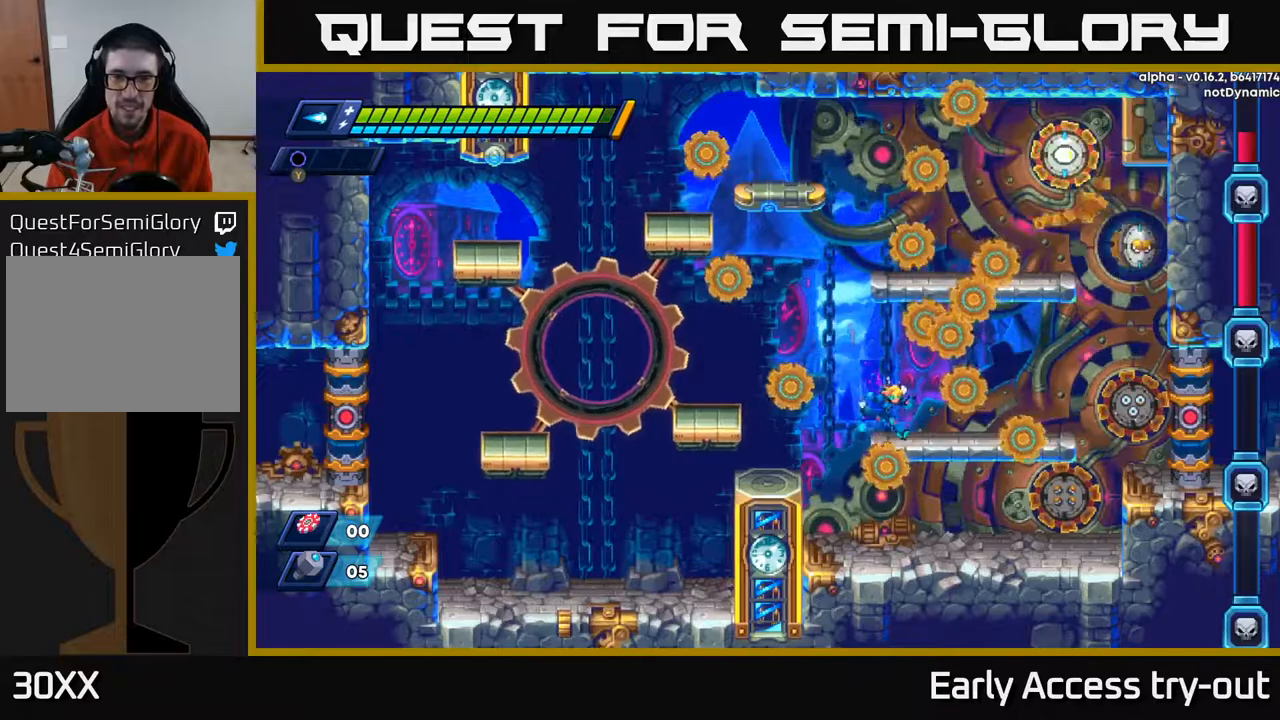
{"buttons": ["A", "DPAD_RIGHT"], "right_stick": "center", "events": [[17, "DPAD_RIGHT", "down"], [67, "A", "down"], [350, "A", "up"], [417, "A", "down"]]}
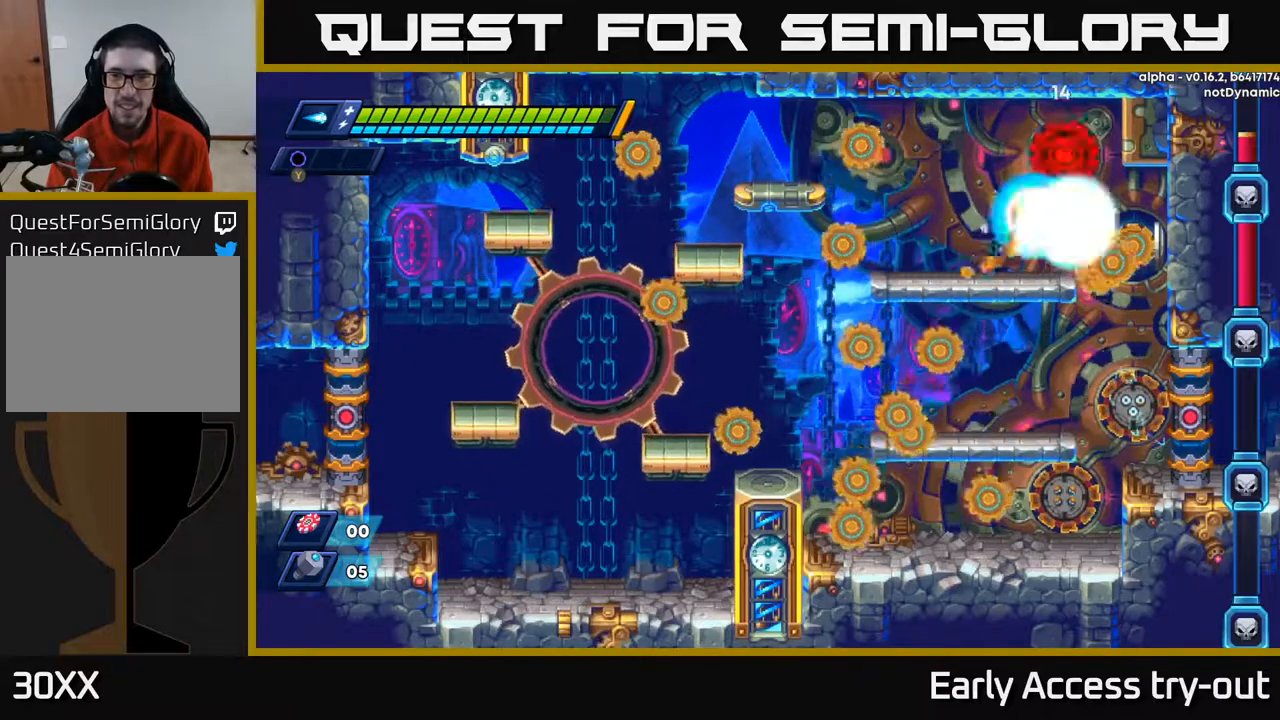
{"buttons": [], "right_stick": "center", "events": [[17, "X", "down"], [33, "A", "up"], [33, "DPAD_RIGHT", "up"], [150, "X", "up"], [317, "X", "down"], [450, "X", "up"]]}
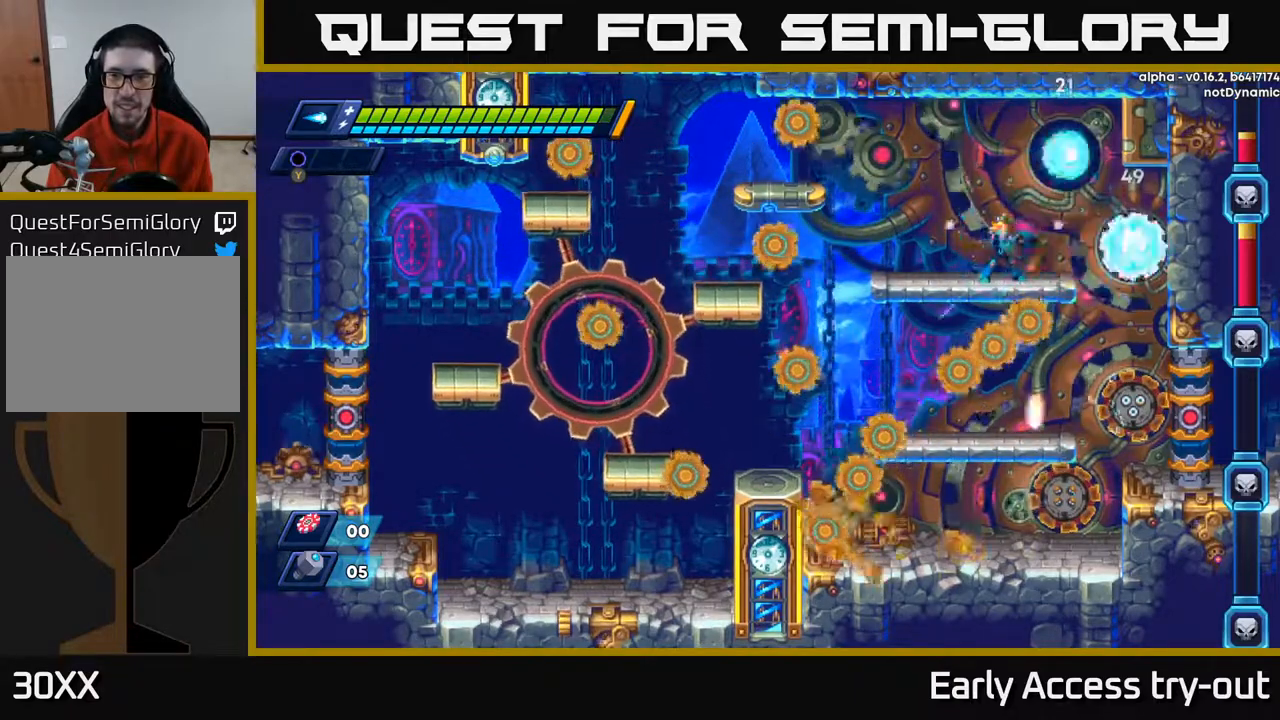
{"buttons": [], "right_stick": "center", "events": []}
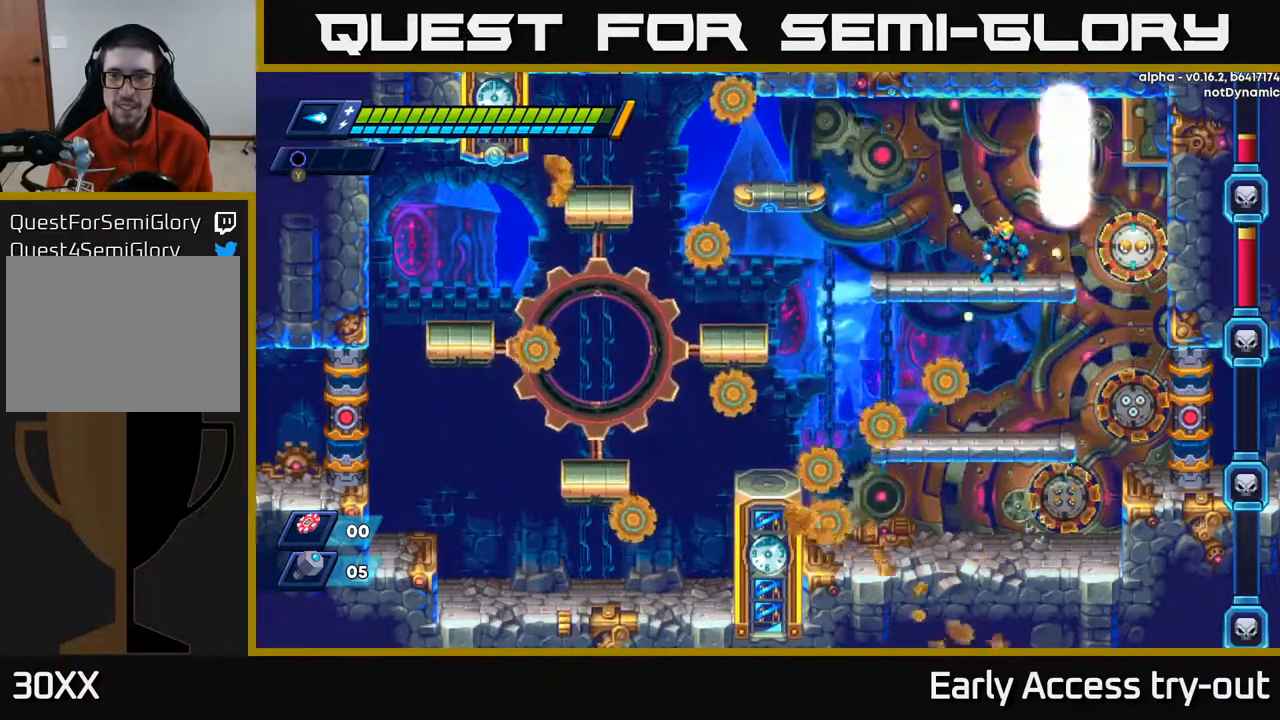
{"buttons": [], "right_stick": "center", "events": [[350, "X", "down"], [483, "X", "up"]]}
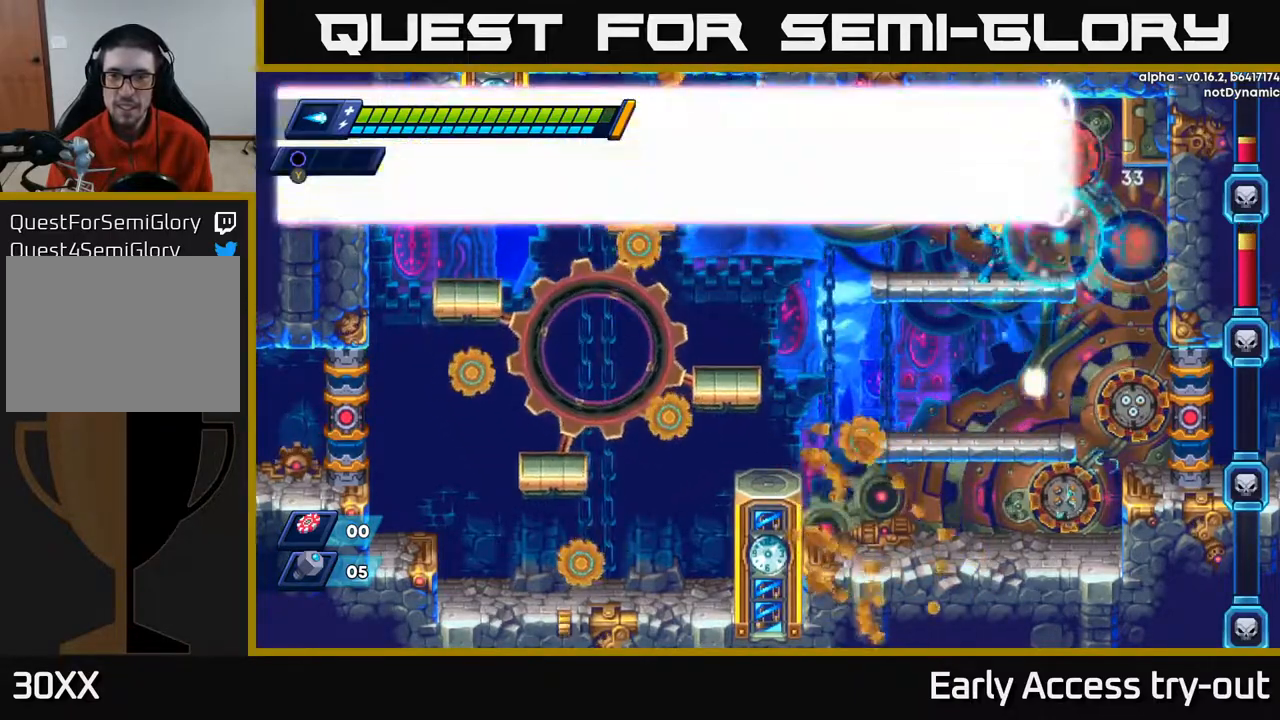
{"buttons": ["A", "DPAD_DOWN"], "right_stick": "center", "events": [[150, "X", "down"], [267, "X", "up"], [383, "DPAD_DOWN", "down"], [467, "A", "down"]]}
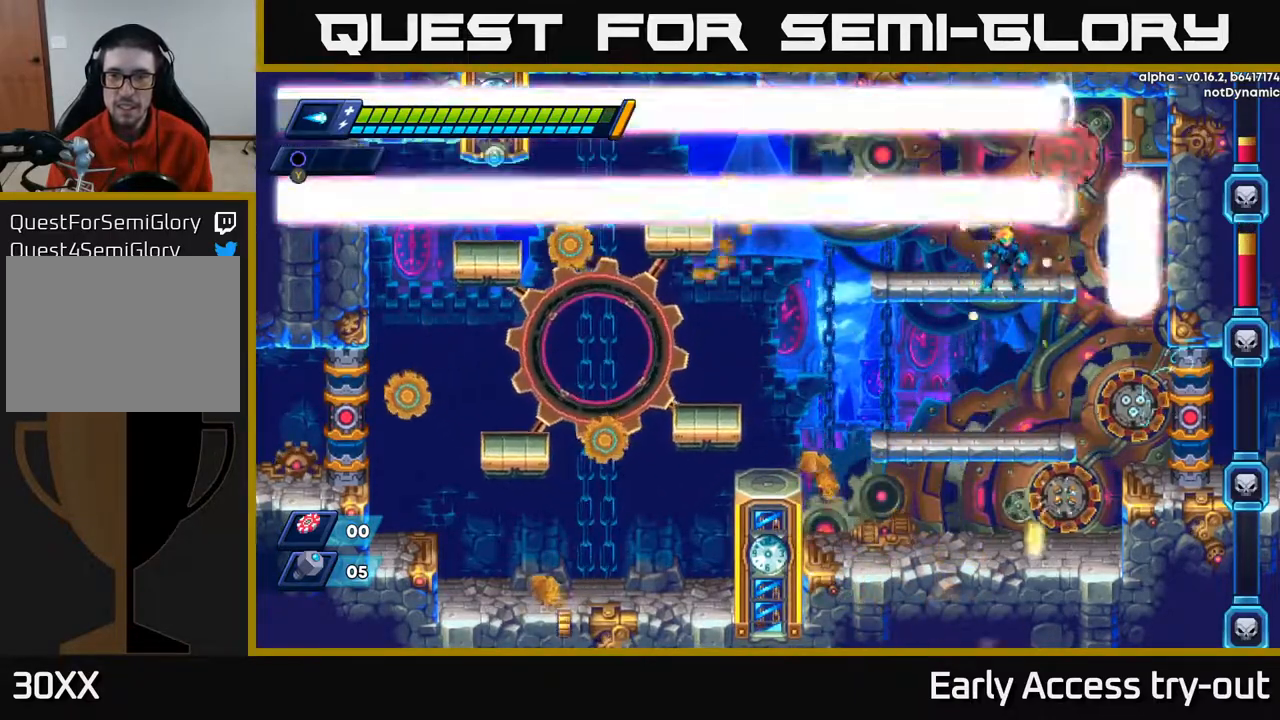
{"buttons": [], "right_stick": "center", "events": [[33, "A", "up"], [150, "DPAD_DOWN", "up"]]}
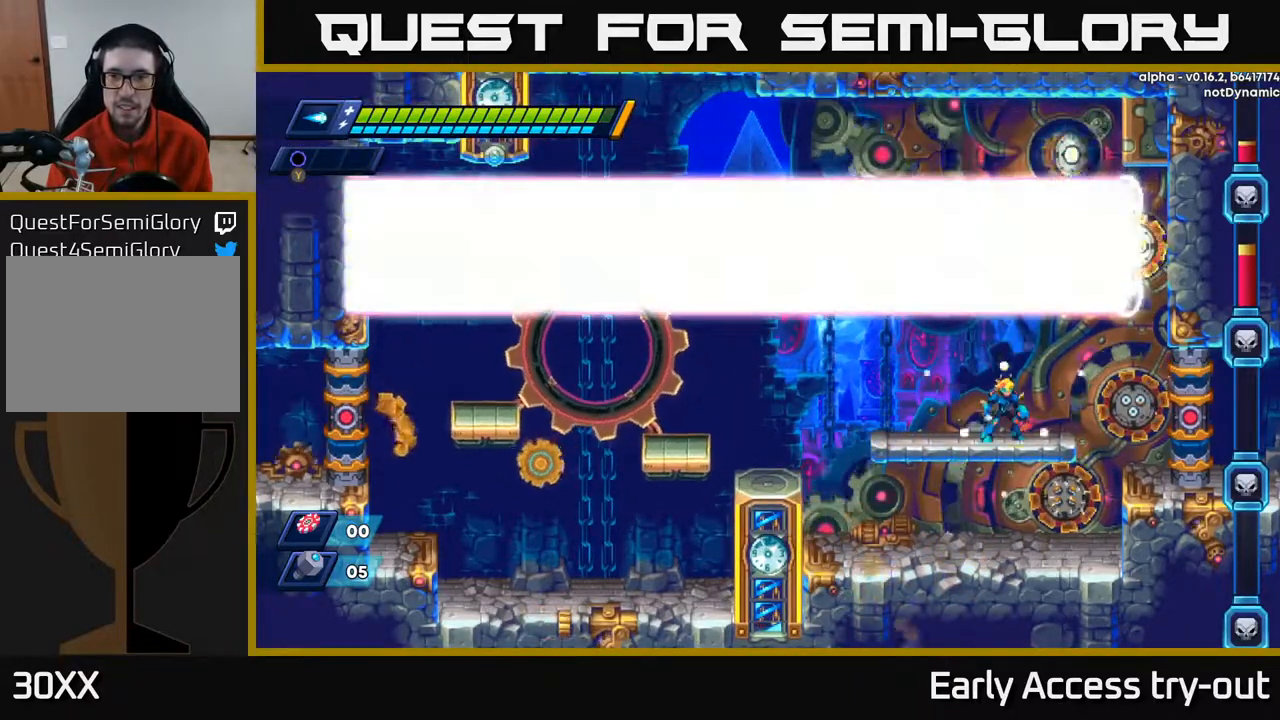
{"buttons": [], "right_stick": "center", "events": []}
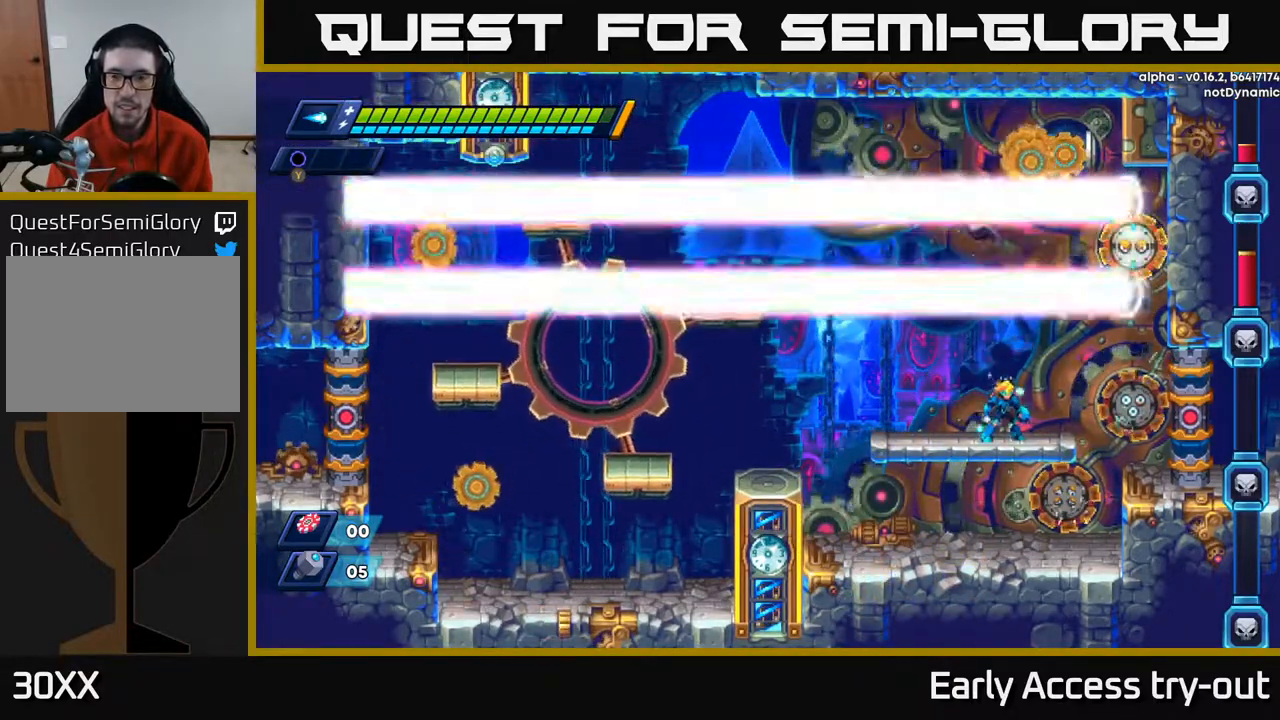
{"buttons": ["X"], "right_stick": "center", "events": [[100, "A", "down"], [267, "A", "up"], [333, "A", "down"], [467, "A", "up"], [467, "X", "down"]]}
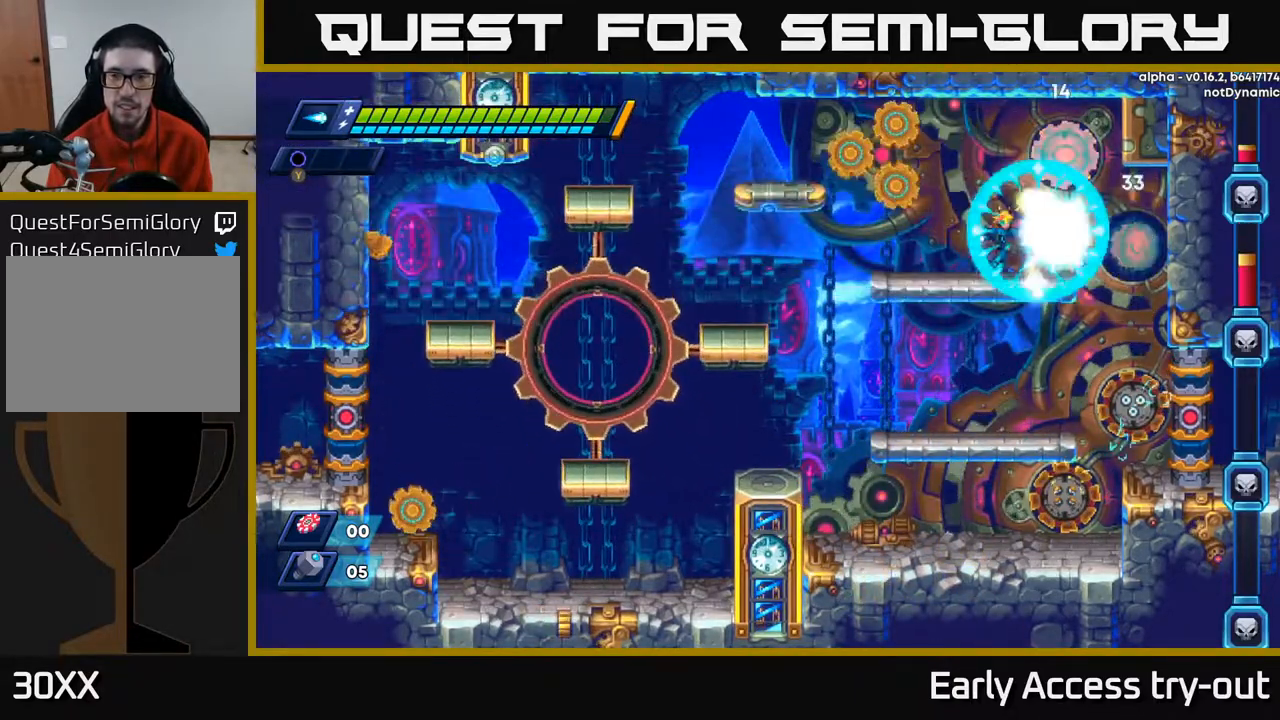
{"buttons": [], "right_stick": "center", "events": [[67, "X", "up"], [267, "X", "down"], [383, "X", "up"]]}
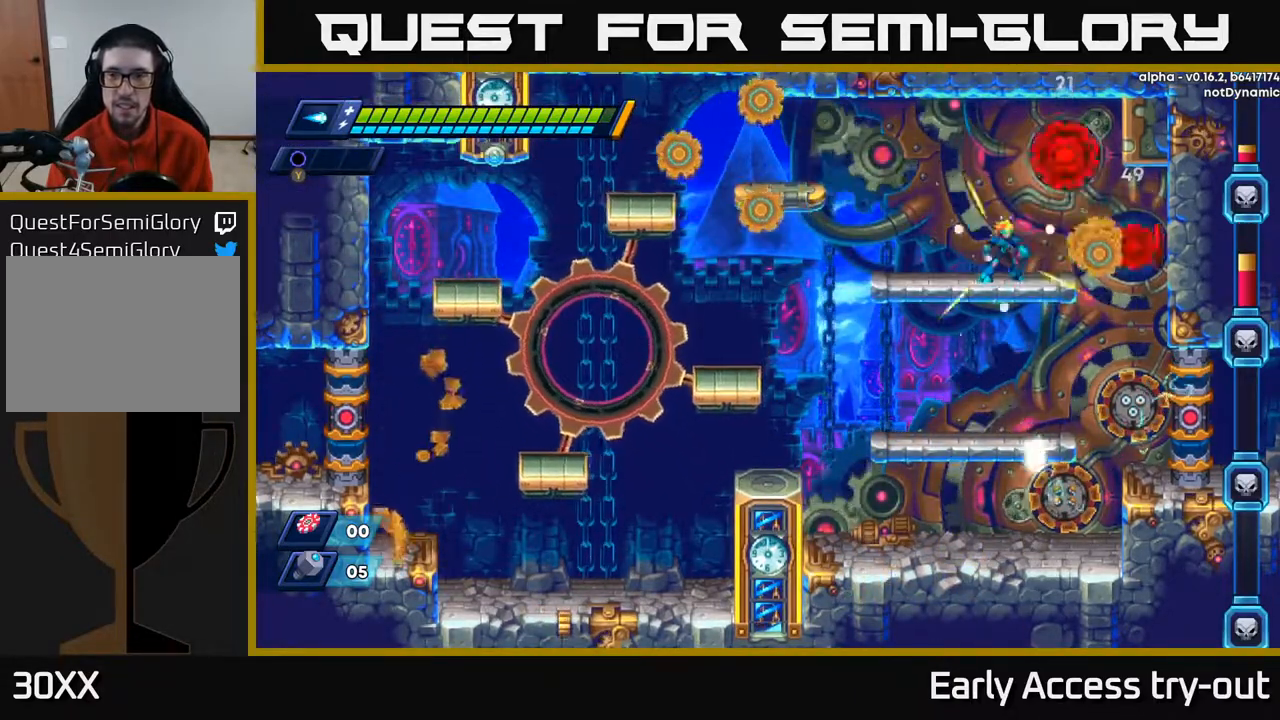
{"buttons": ["A", "DPAD_LEFT"], "right_stick": "center", "events": [[133, "DPAD_LEFT", "down"], [383, "A", "down"]]}
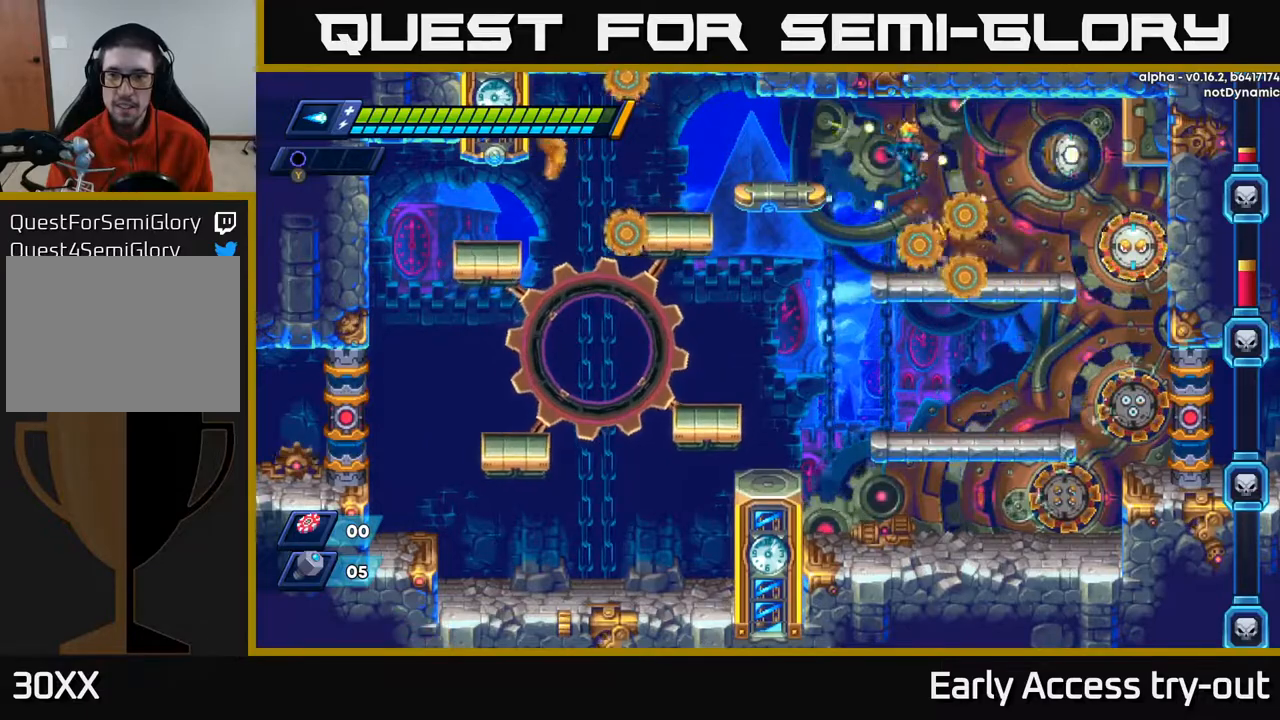
{"buttons": ["DPAD_RIGHT"], "right_stick": "center", "events": [[67, "DPAD_LEFT", "up"], [117, "DPAD_RIGHT", "down"], [183, "A", "up"], [367, "DPAD_RIGHT", "up"], [467, "DPAD_RIGHT", "down"]]}
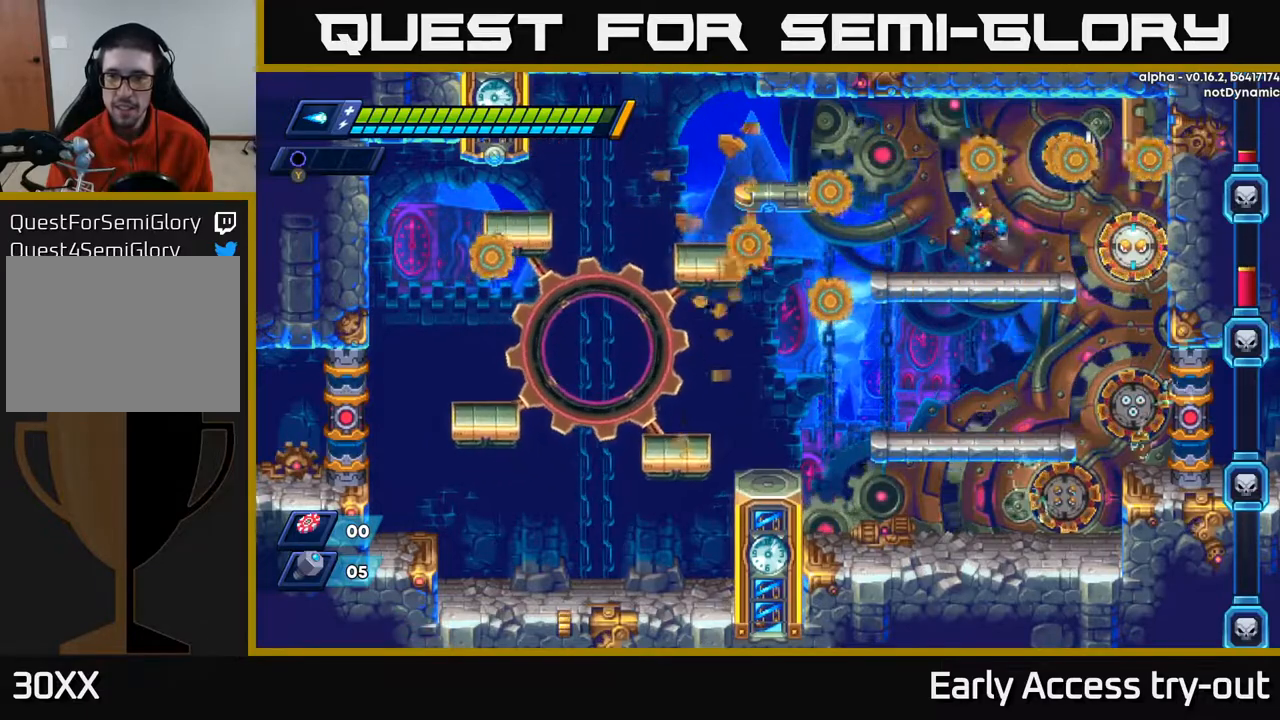
{"buttons": ["X"], "right_stick": "center", "events": [[117, "X", "down"], [133, "DPAD_RIGHT", "up"], [250, "X", "up"], [383, "X", "down"]]}
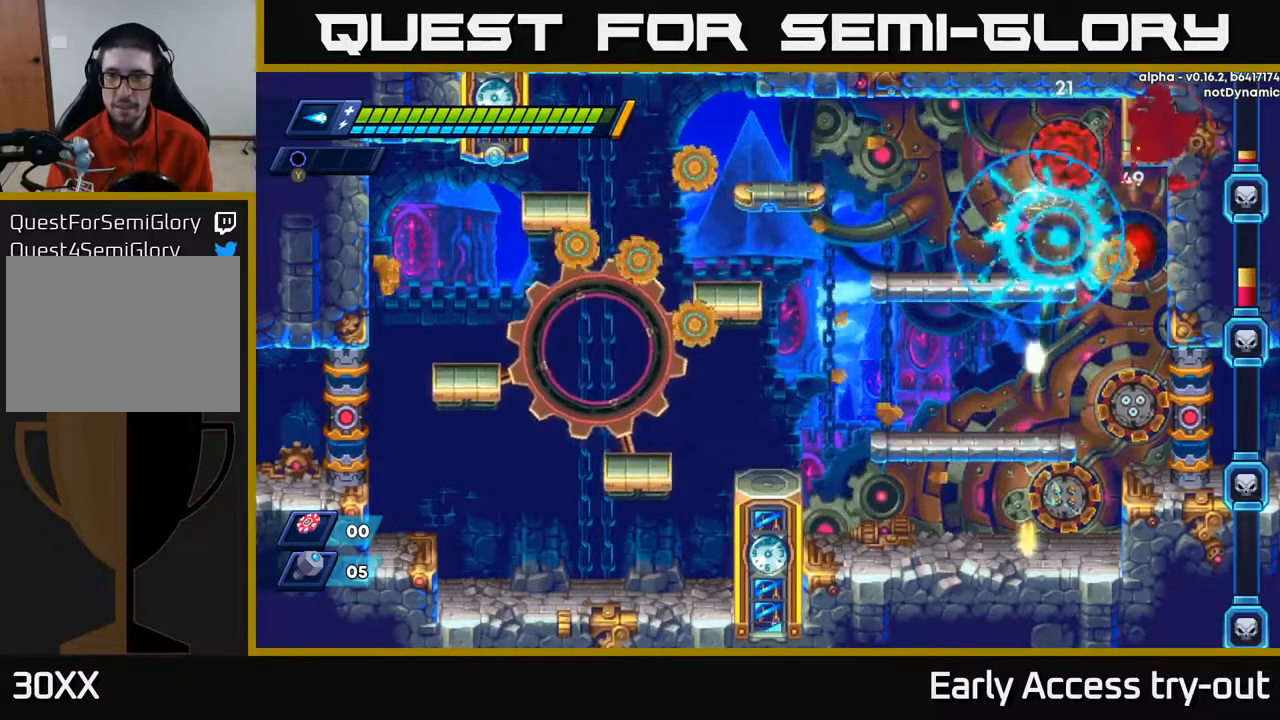
{"buttons": [], "right_stick": "center", "events": [[17, "X", "up"]]}
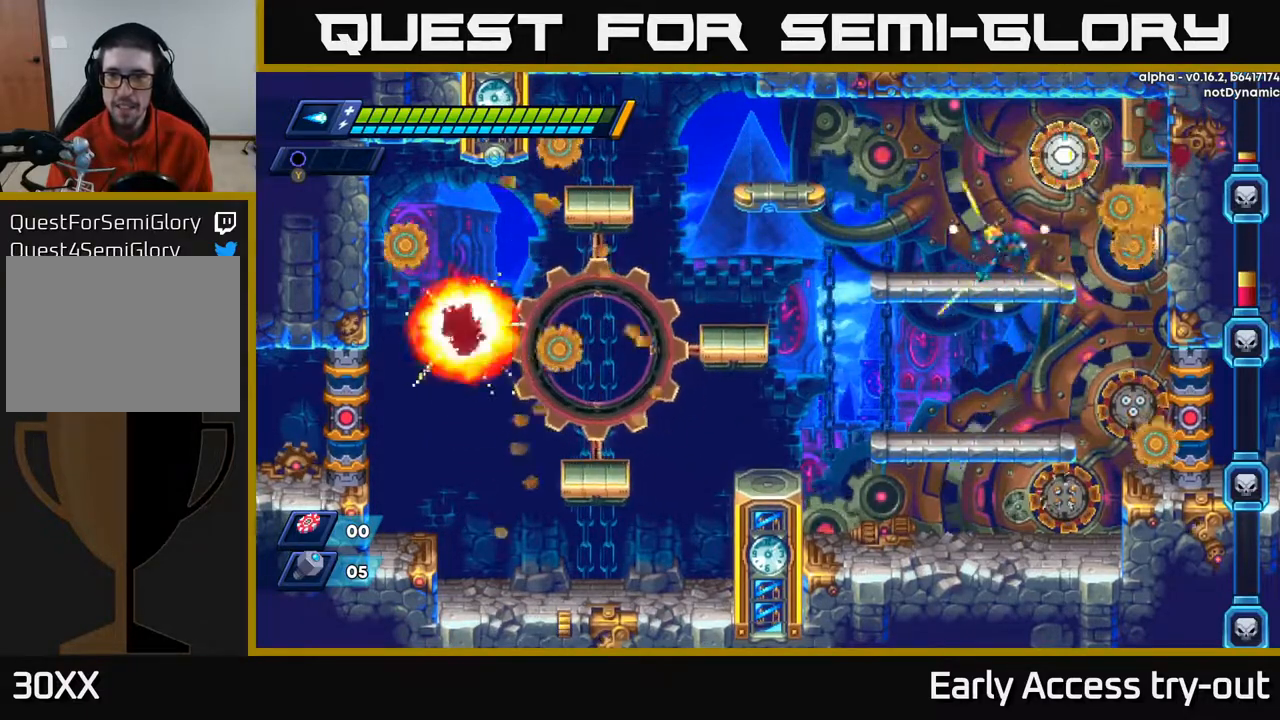
{"buttons": ["DPAD_RIGHT"], "right_stick": "center", "events": [[33, "DPAD_LEFT", "down"], [300, "DPAD_LEFT", "up"], [383, "DPAD_RIGHT", "down"]]}
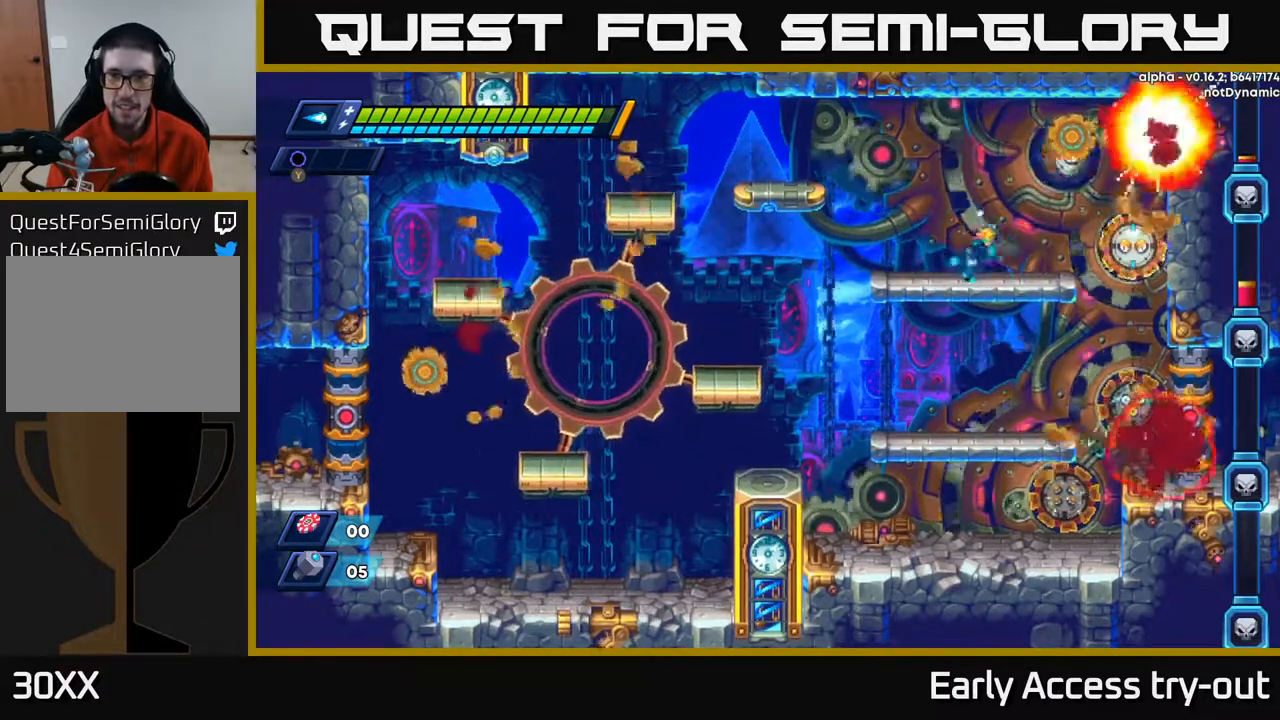
{"buttons": [], "right_stick": "center", "events": [[100, "DPAD_RIGHT", "up"], [100, "X", "down"], [200, "X", "up"], [350, "X", "down"], [450, "X", "up"]]}
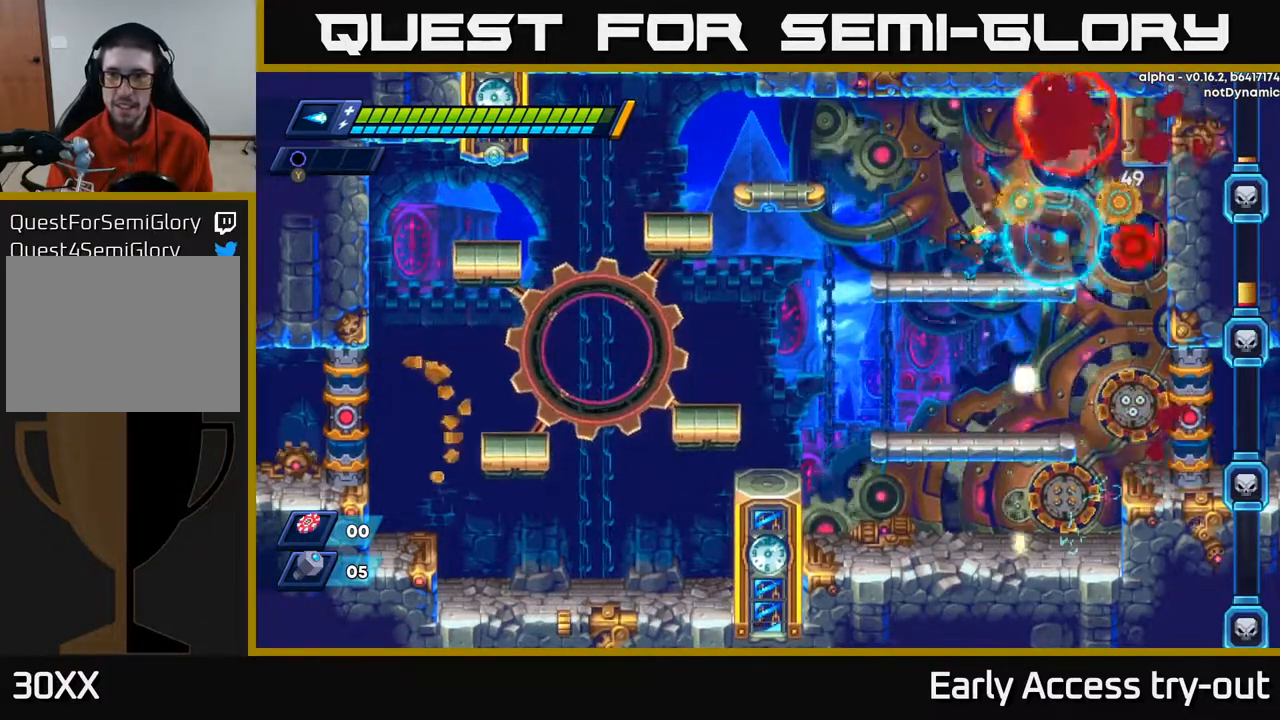
{"buttons": ["A", "DPAD_RIGHT"], "right_stick": "center", "events": [[33, "DPAD_LEFT", "down"], [317, "A", "down"], [383, "DPAD_LEFT", "up"], [417, "DPAD_RIGHT", "down"]]}
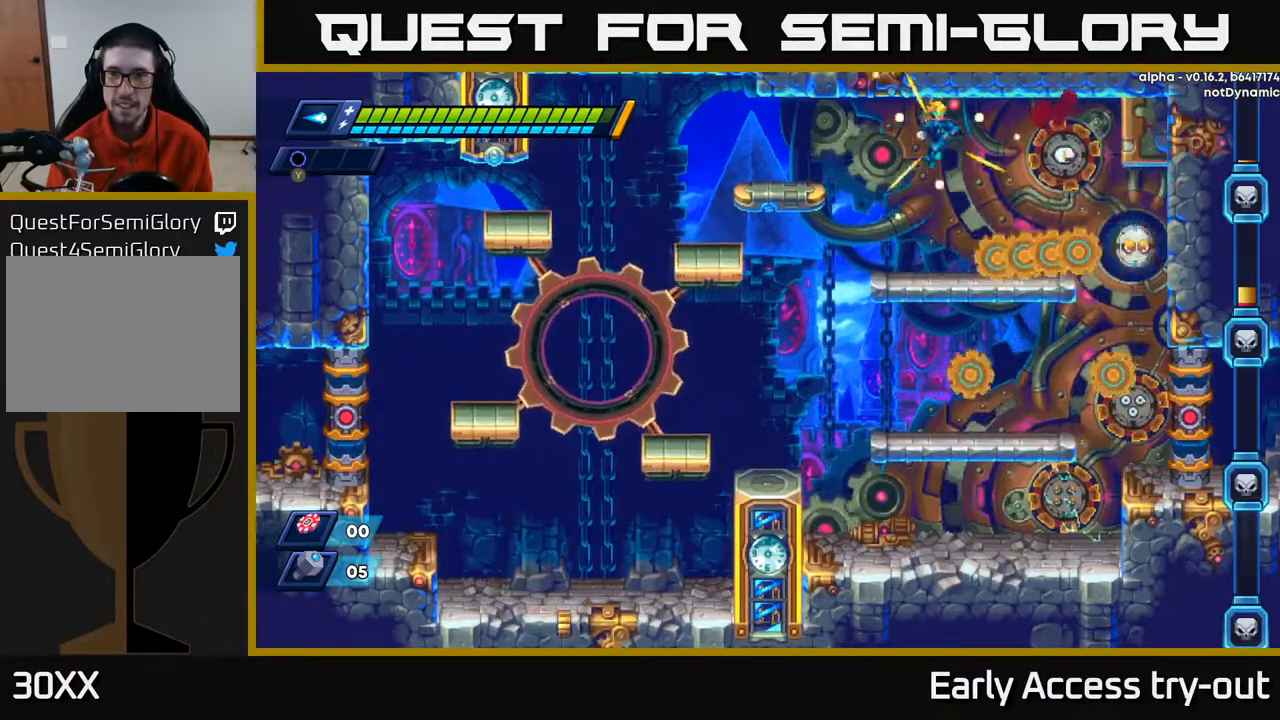
{"buttons": ["A"], "right_stick": "center", "events": [[233, "A", "up"], [367, "A", "down"], [417, "DPAD_RIGHT", "up"]]}
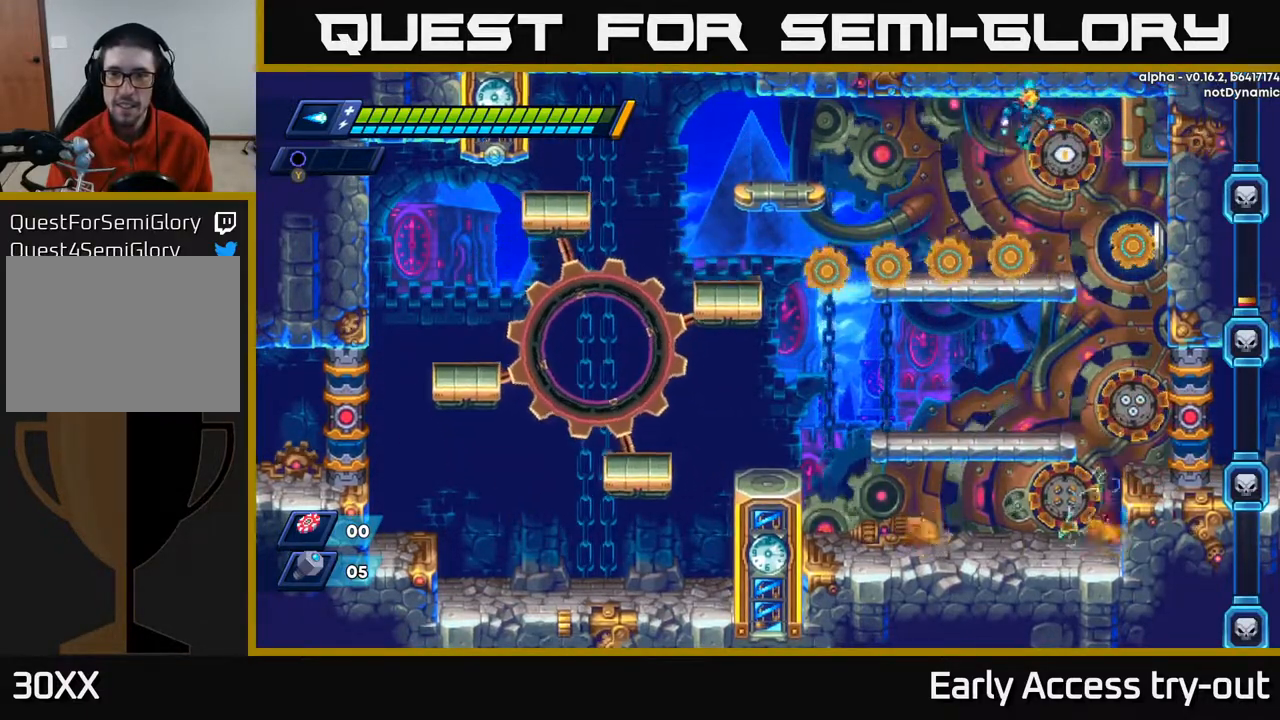
{"buttons": [], "right_stick": "center", "events": [[17, "A", "up"], [367, "X", "down"], [450, "X", "up"]]}
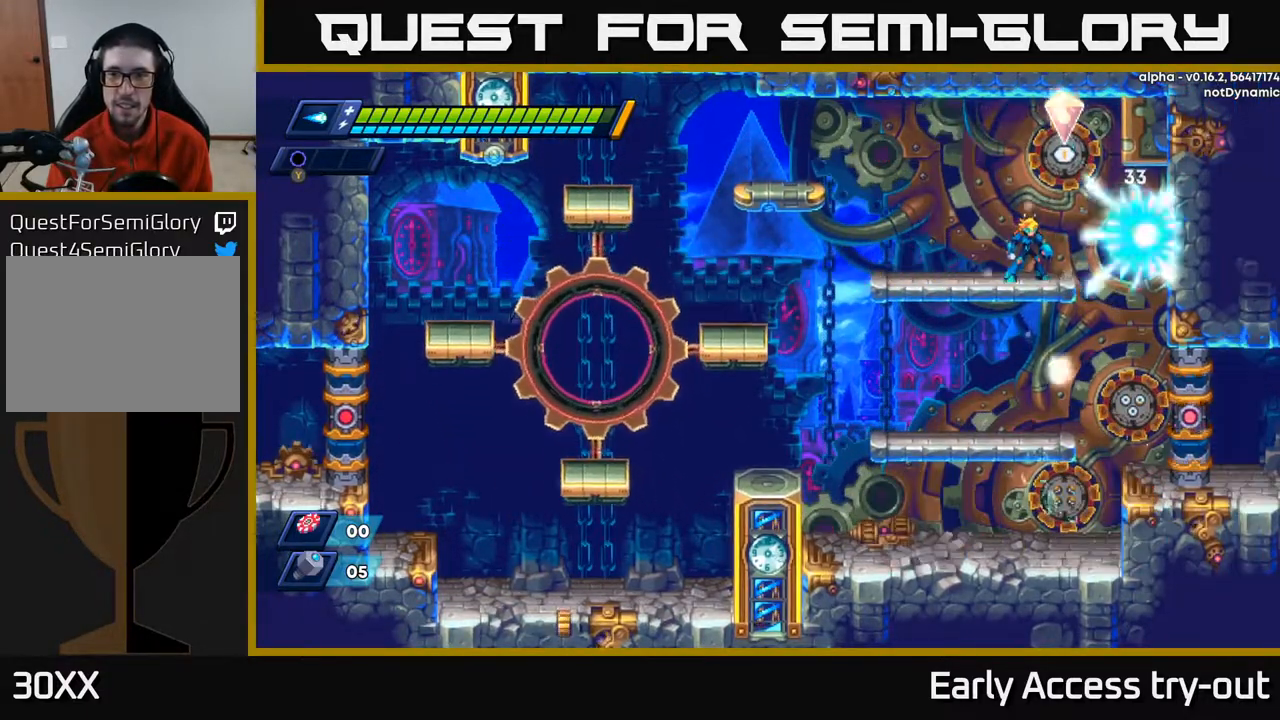
{"buttons": ["A", "DPAD_RIGHT"], "right_stick": "center", "events": [[33, "X", "down"], [117, "X", "up"], [400, "DPAD_RIGHT", "down"], [467, "A", "down"]]}
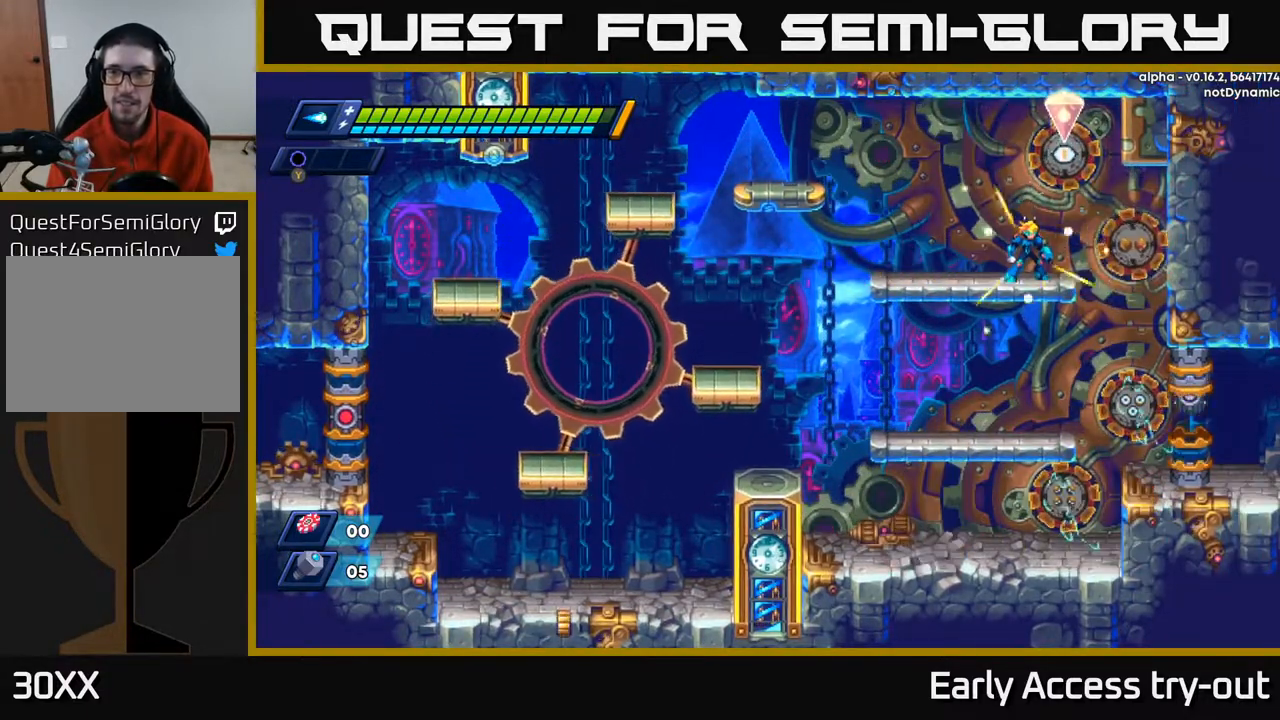
{"buttons": [], "right_stick": "center", "events": [[83, "DPAD_RIGHT", "up"], [233, "A", "up"], [267, "DPAD_RIGHT", "down"], [350, "DPAD_RIGHT", "up"]]}
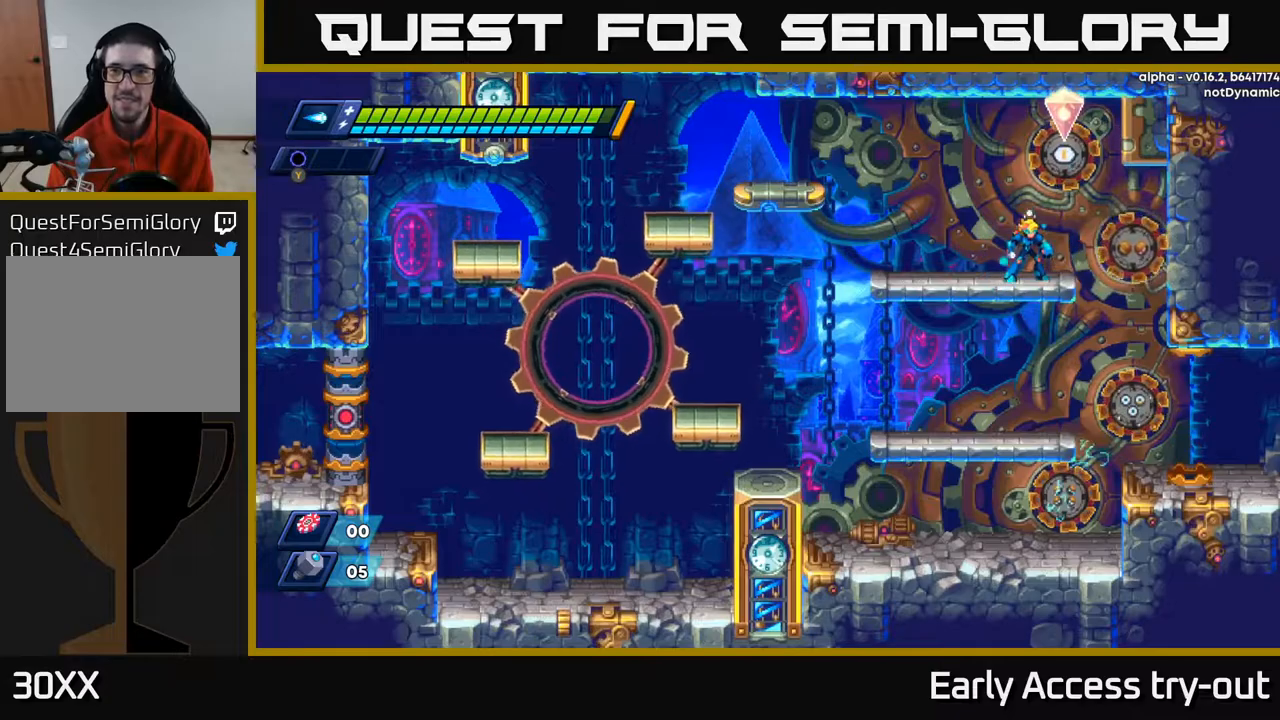
{"buttons": [], "right_stick": "center", "events": [[250, "DPAD_RIGHT", "down"], [367, "DPAD_RIGHT", "up"]]}
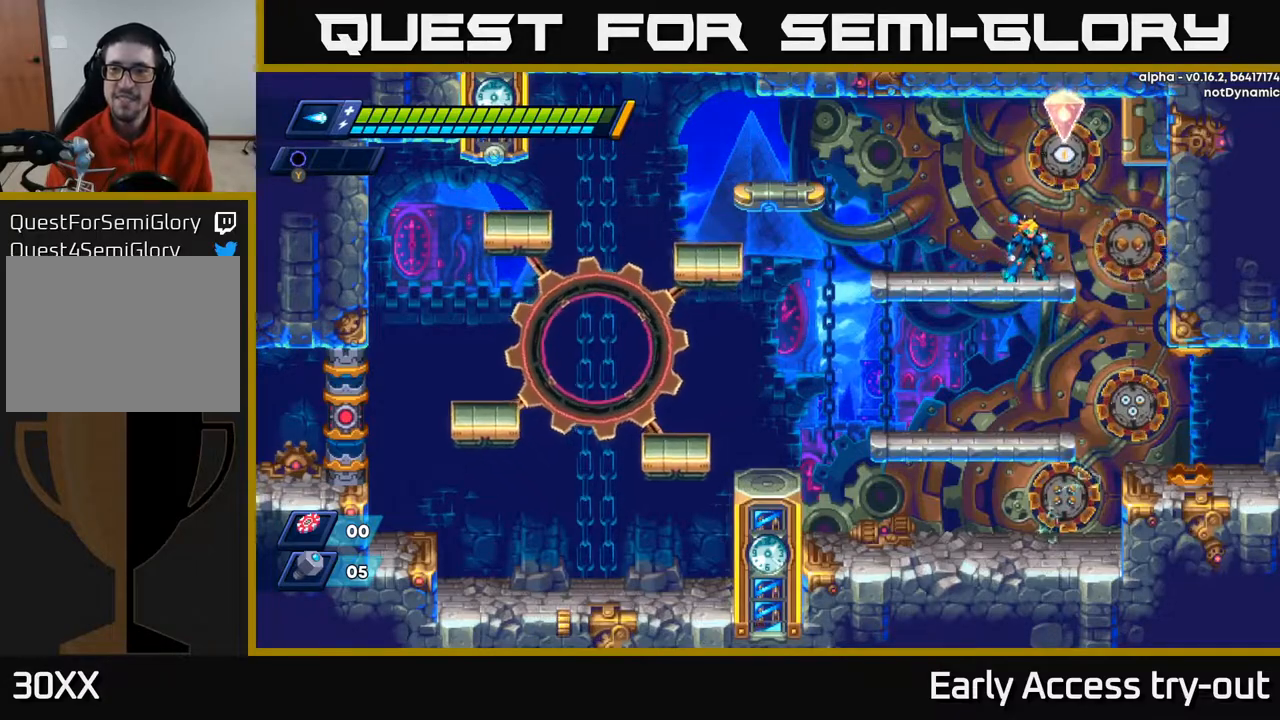
{"buttons": [], "right_stick": "center", "events": []}
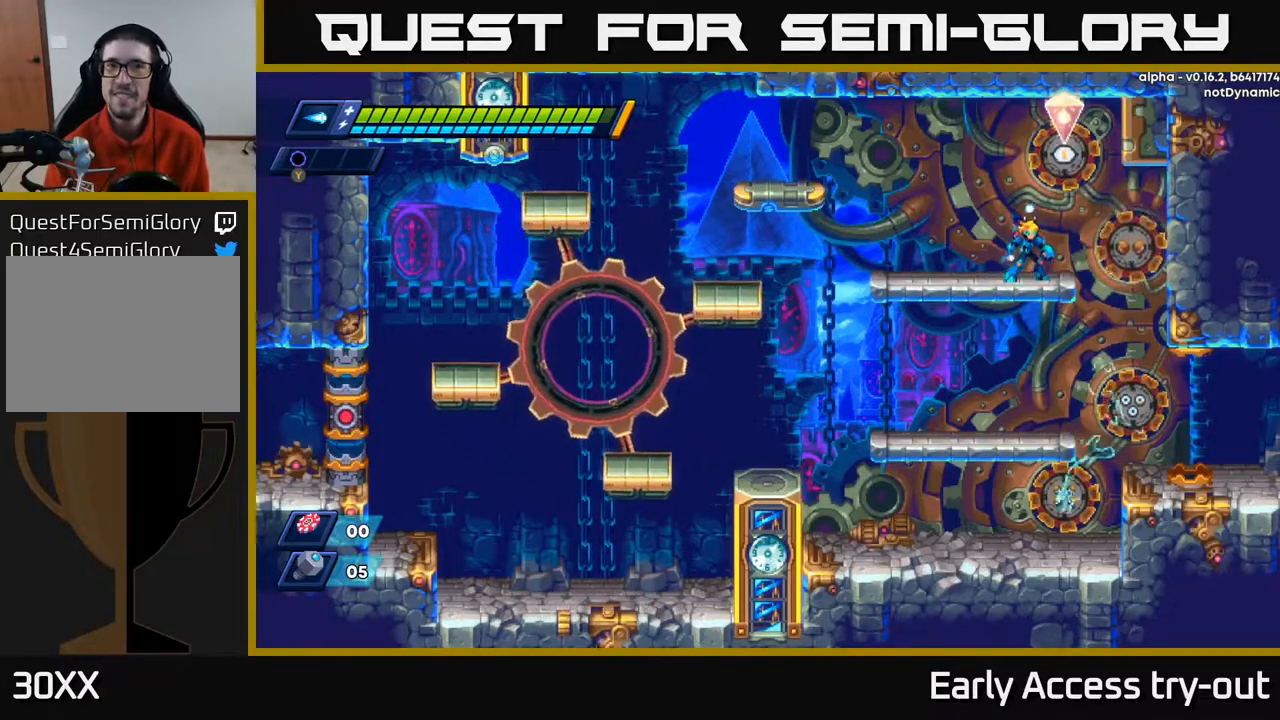
{"buttons": [], "right_stick": "center", "events": [[150, "DPAD_RIGHT", "down"], [317, "DPAD_RIGHT", "up"]]}
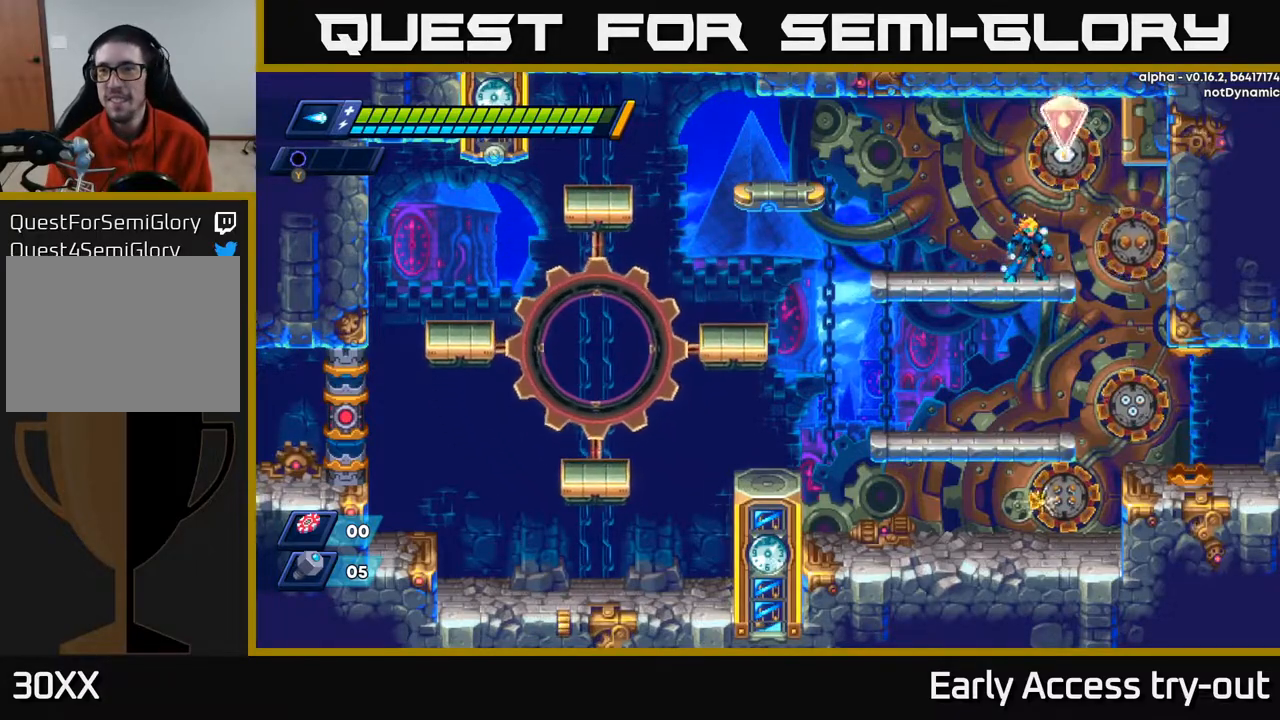
{"buttons": [], "right_stick": "center", "events": []}
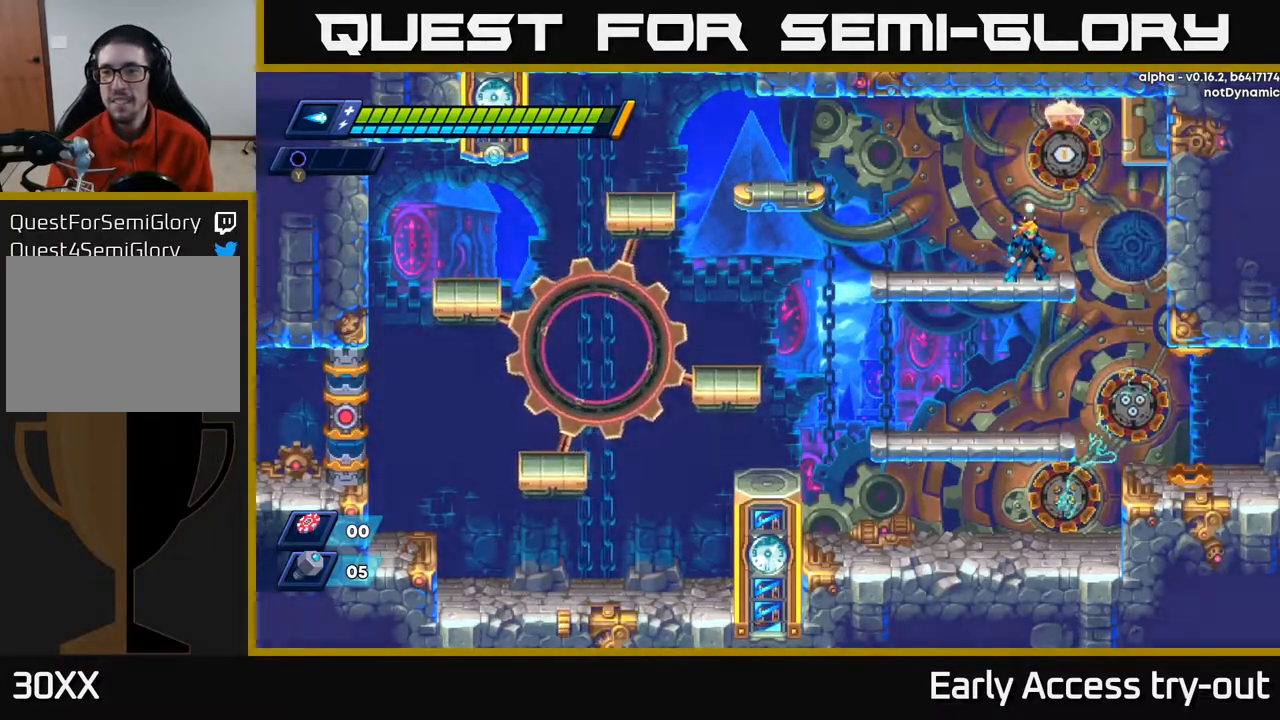
{"buttons": [], "right_stick": "center", "events": []}
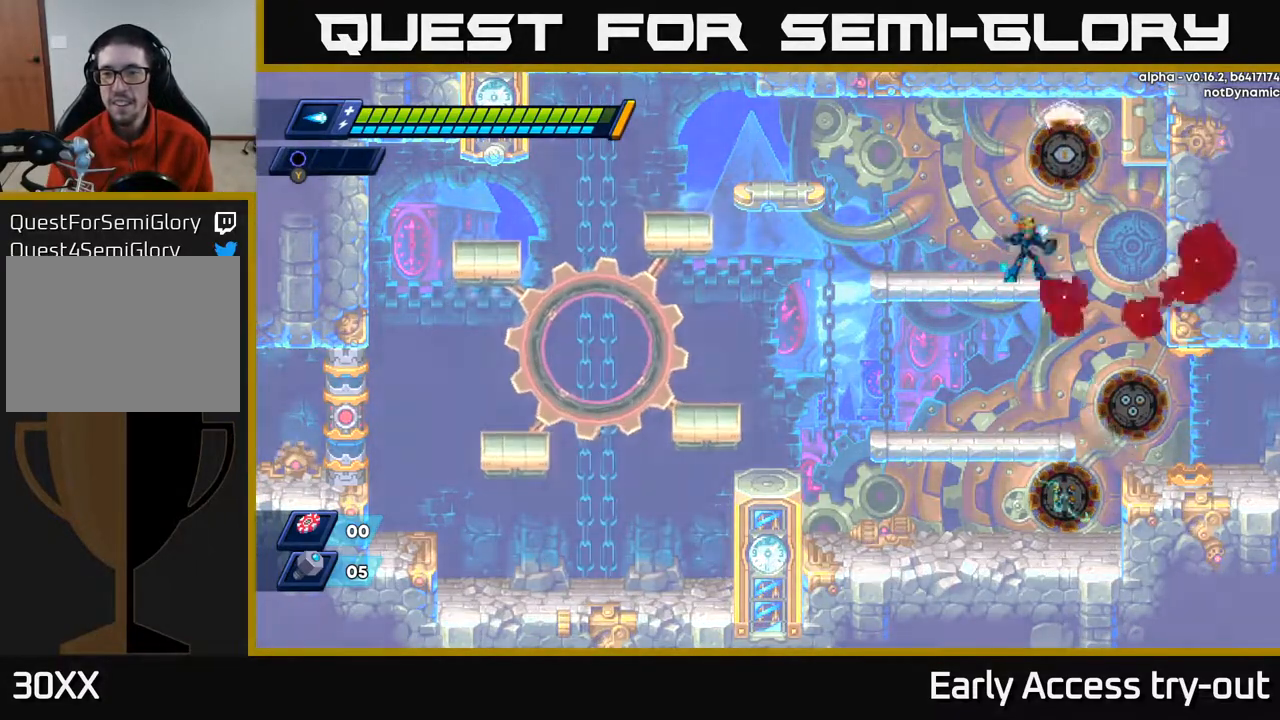
{"buttons": [], "right_stick": "center", "events": []}
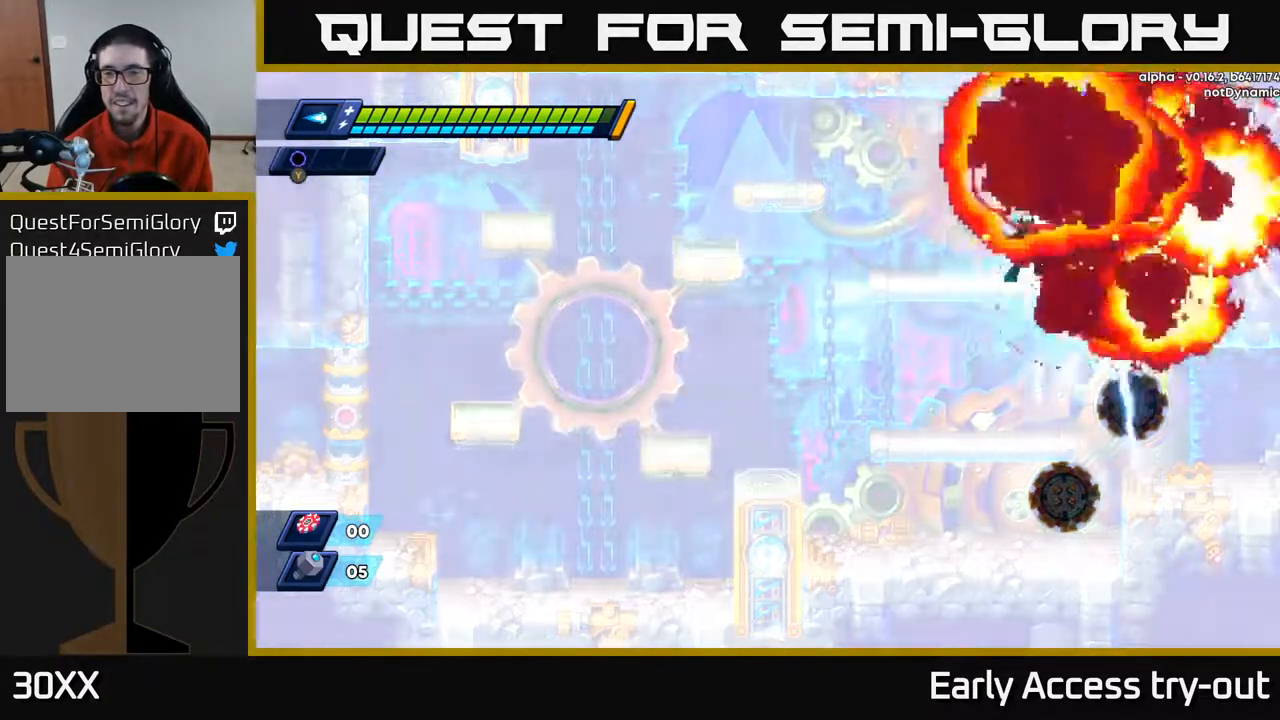
{"buttons": [], "right_stick": "center", "events": []}
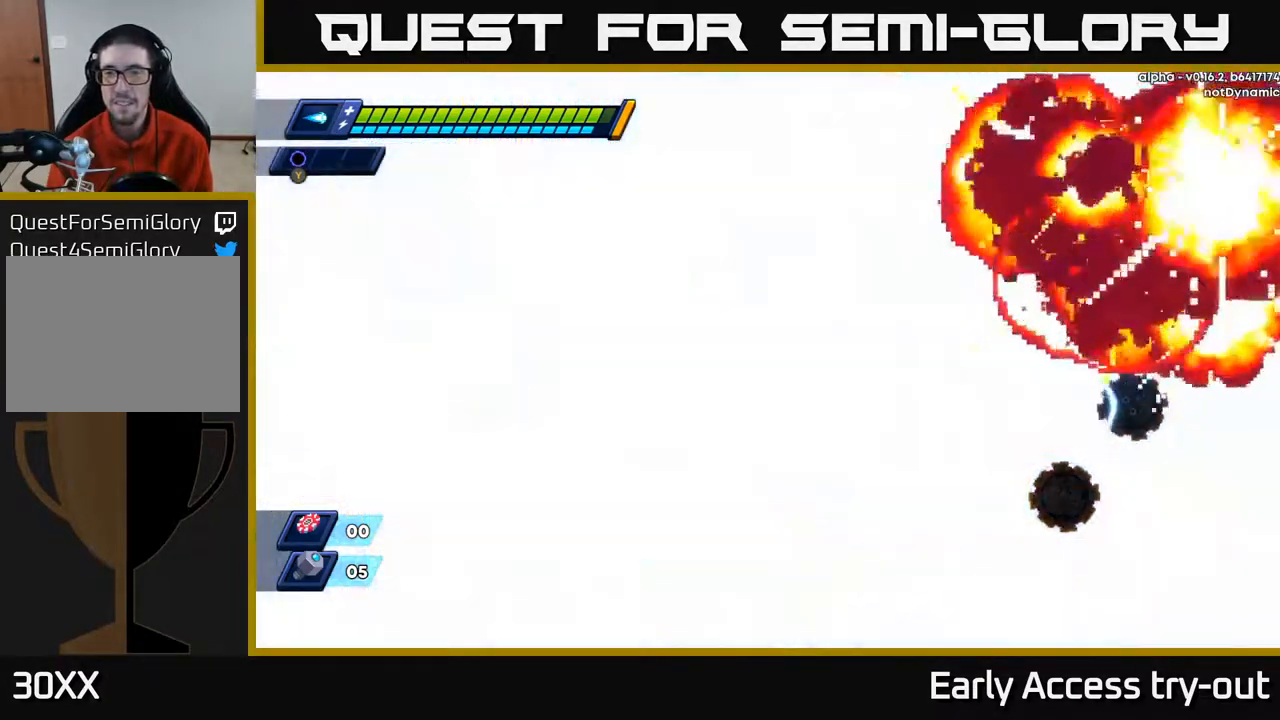
{"buttons": [], "right_stick": "center", "events": []}
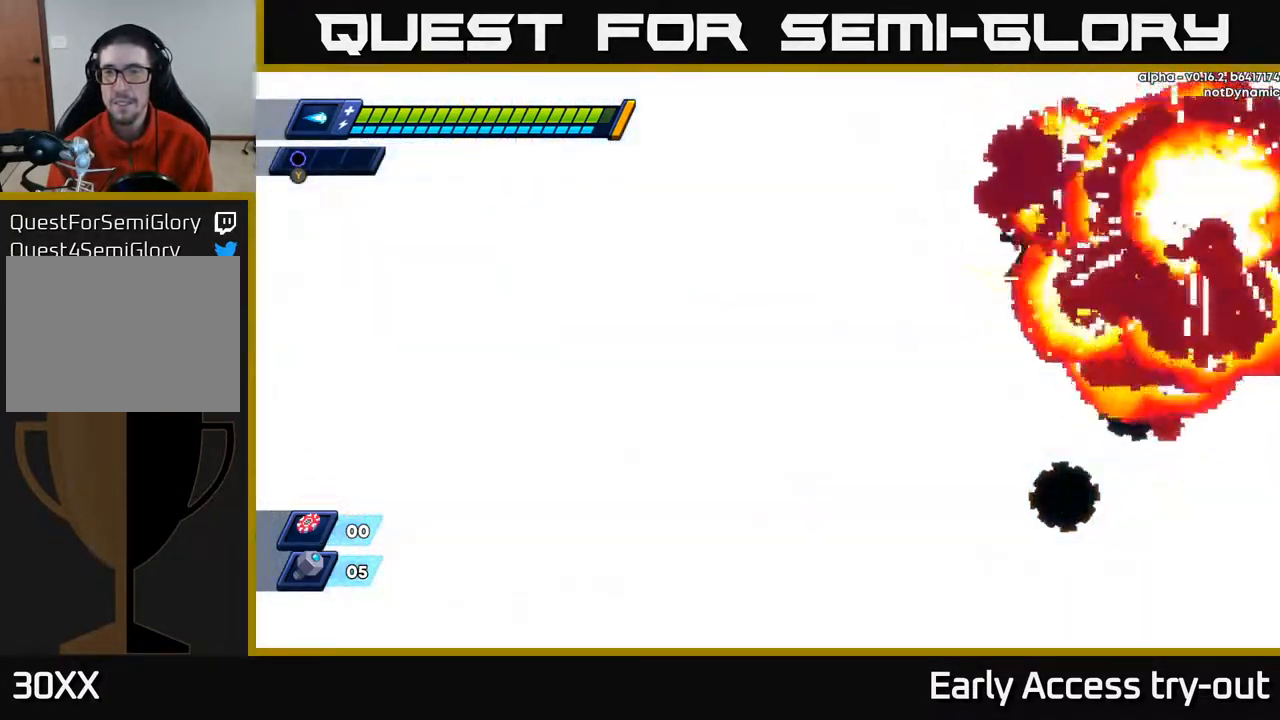
{"buttons": [], "right_stick": "center", "events": []}